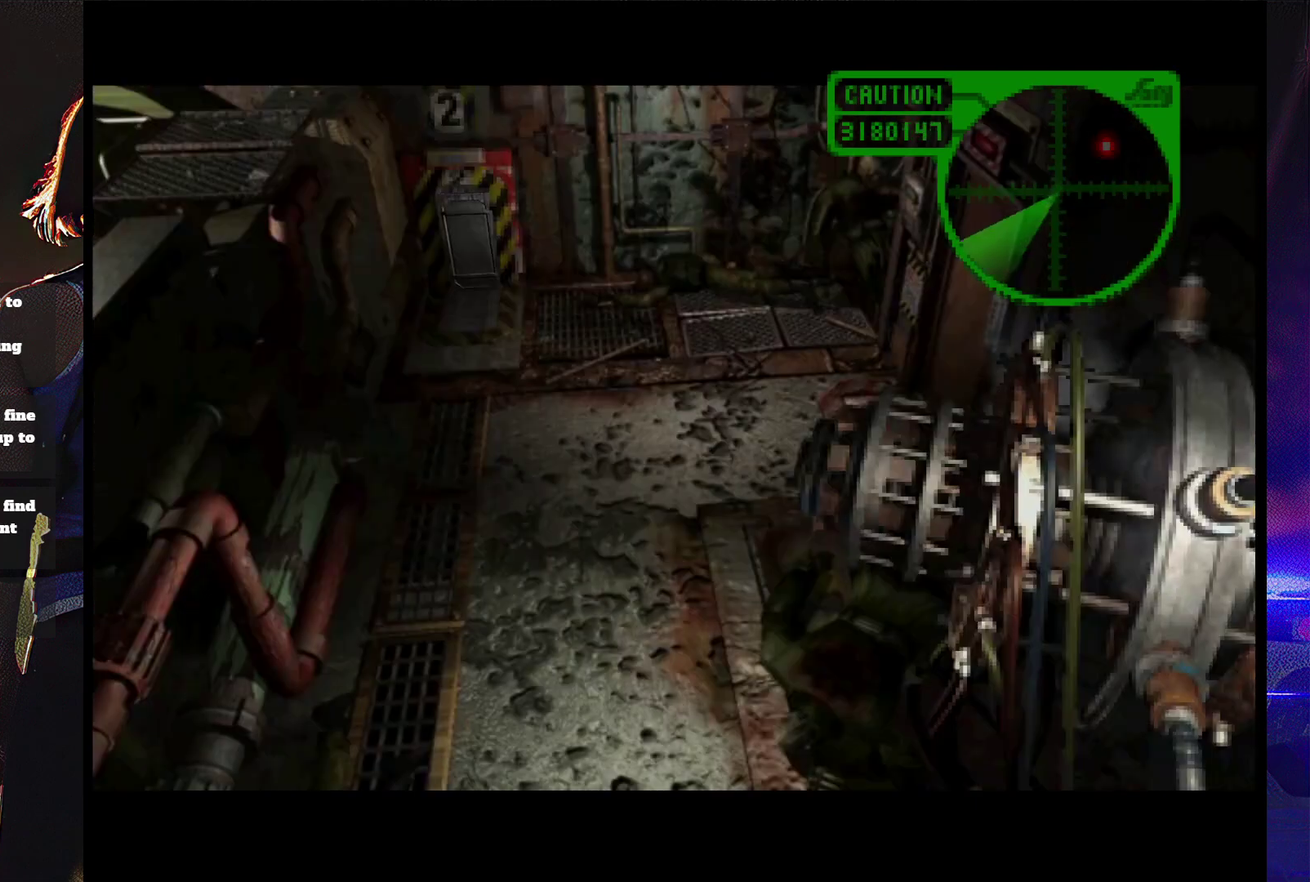
Gameplay with a controller (PlayStation layout); each line is a JSON object with the inputs held at the frame after it. "events" lists button and stick changes between this image and that frame as [ms after this image, input, new state], when the widget could be followed in between. Not read: L3 R3 left_stick right_stick.
{"buttons": [], "events": []}
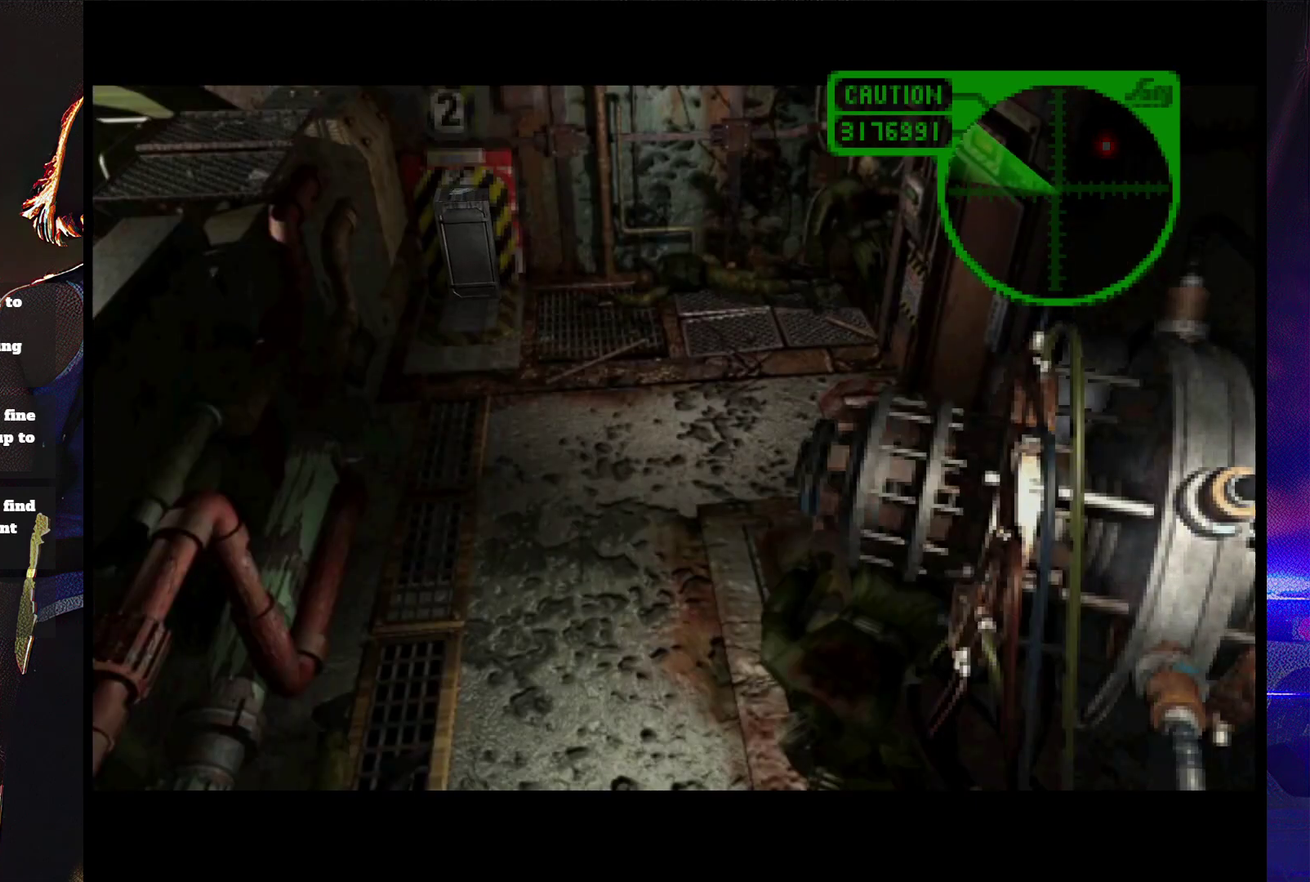
{"buttons": [], "events": []}
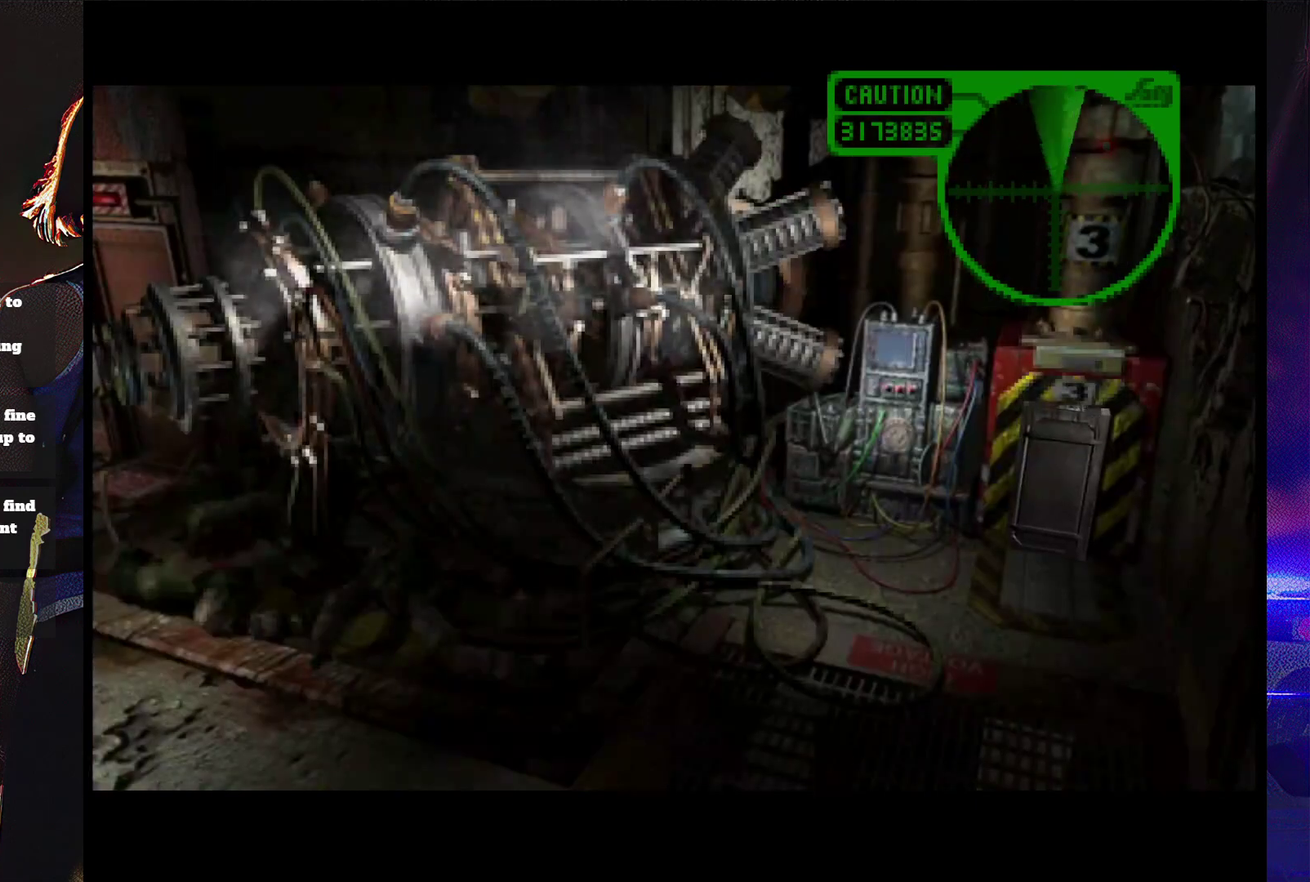
{"buttons": [], "events": []}
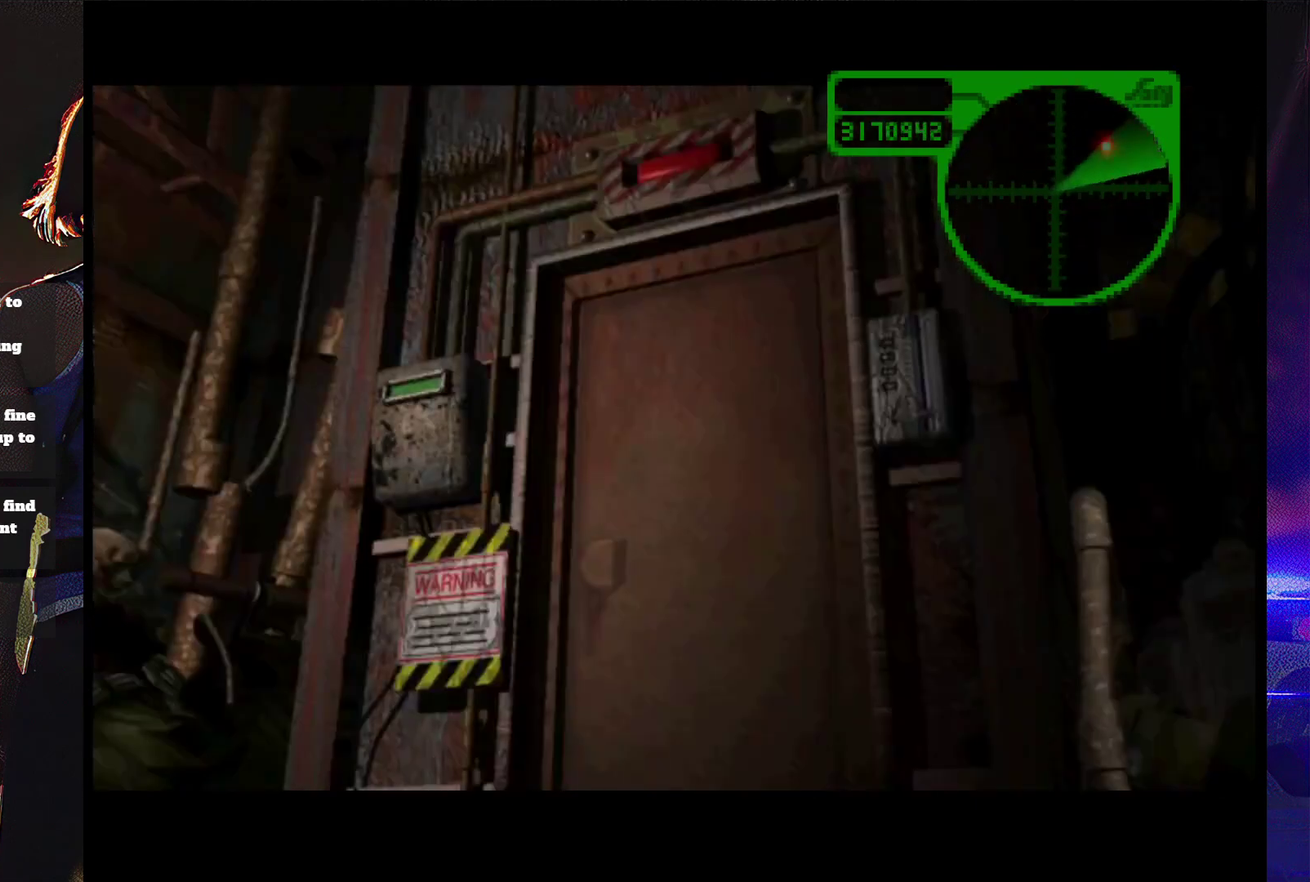
{"buttons": [], "events": []}
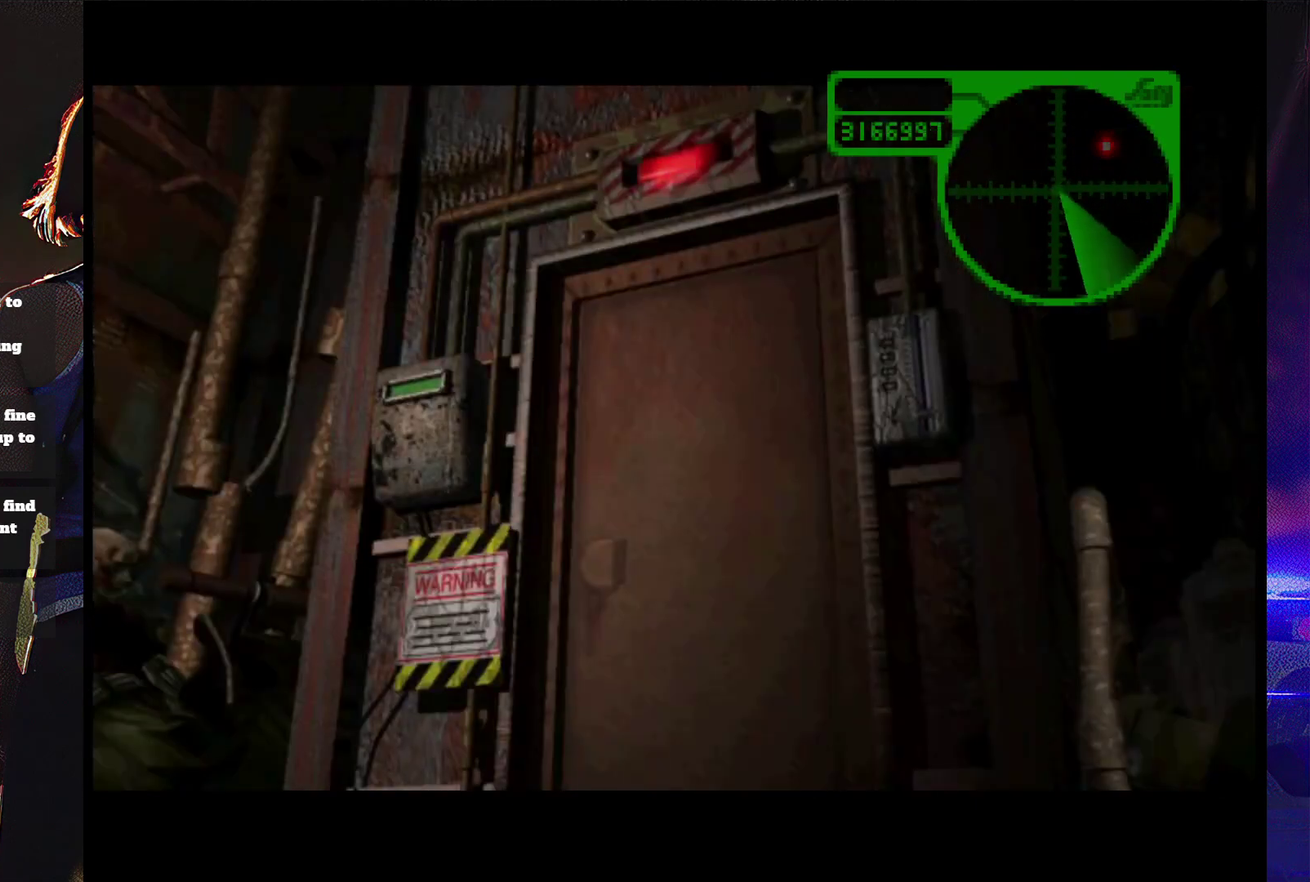
{"buttons": [], "events": []}
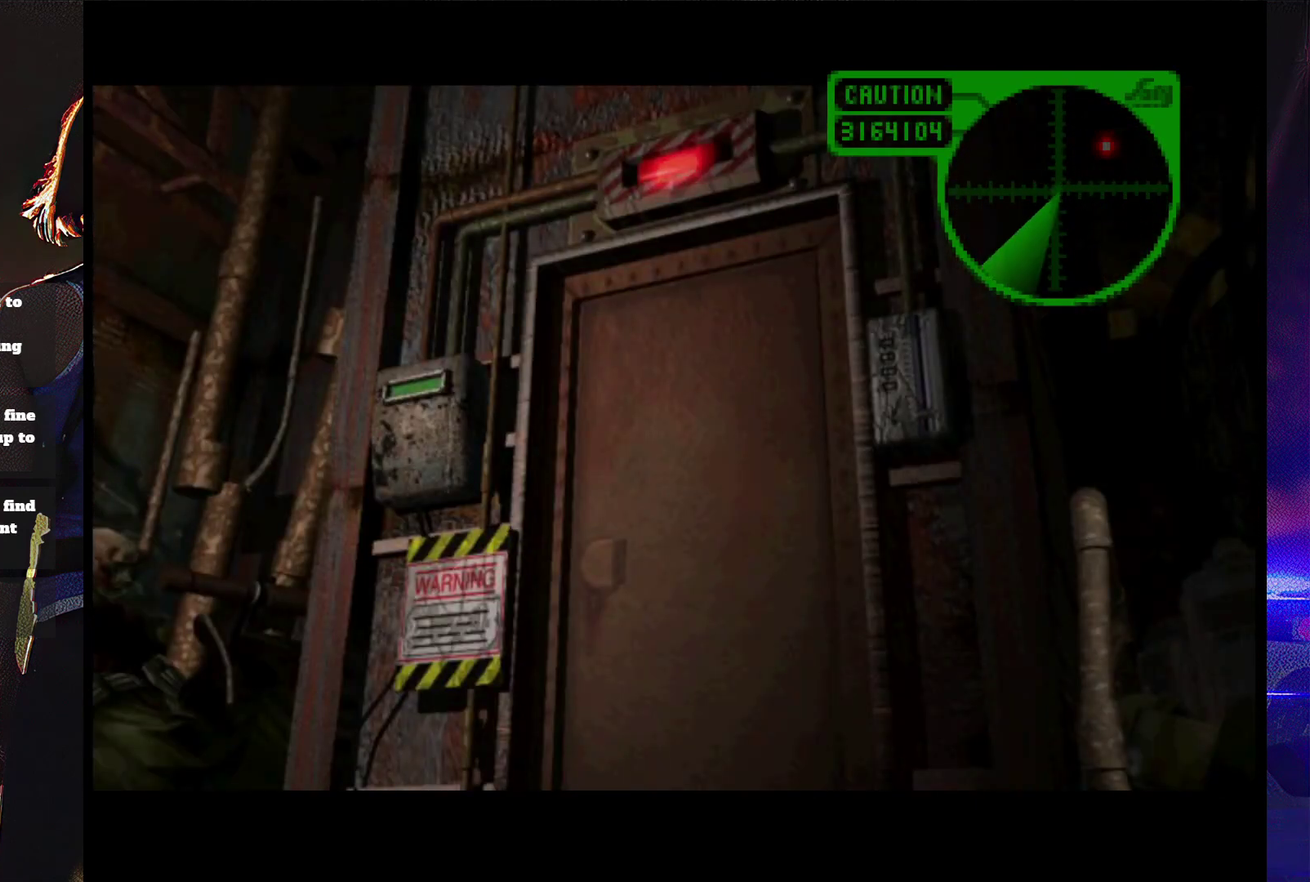
{"buttons": ["SQUARE", "DPAD_UP", "DPAD_RIGHT"], "events": [[333, "SQUARE", "down"], [400, "DPAD_RIGHT", "down"], [400, "DPAD_UP", "down"]]}
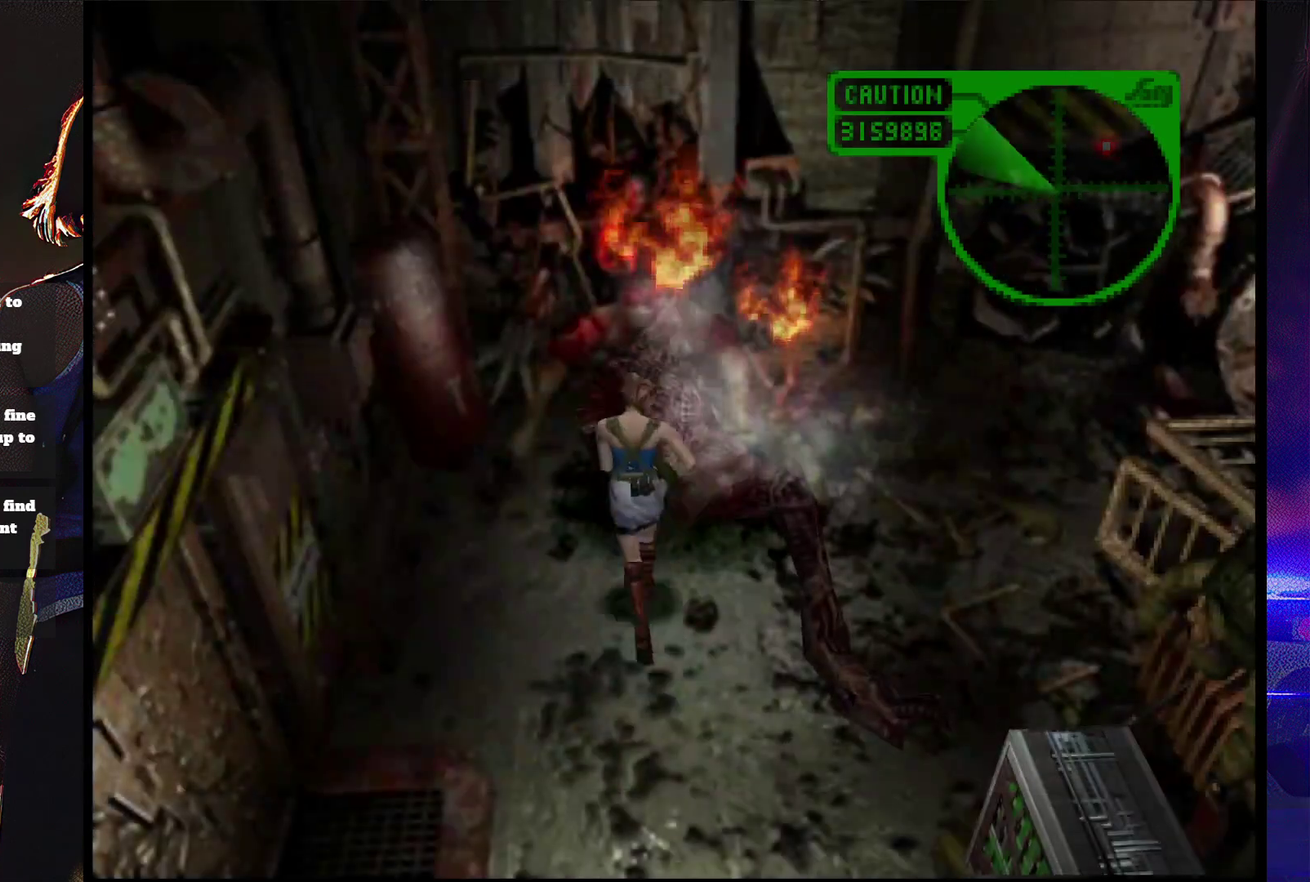
{"buttons": ["SQUARE", "DPAD_RIGHT"], "events": [[500, "DPAD_UP", "up"]]}
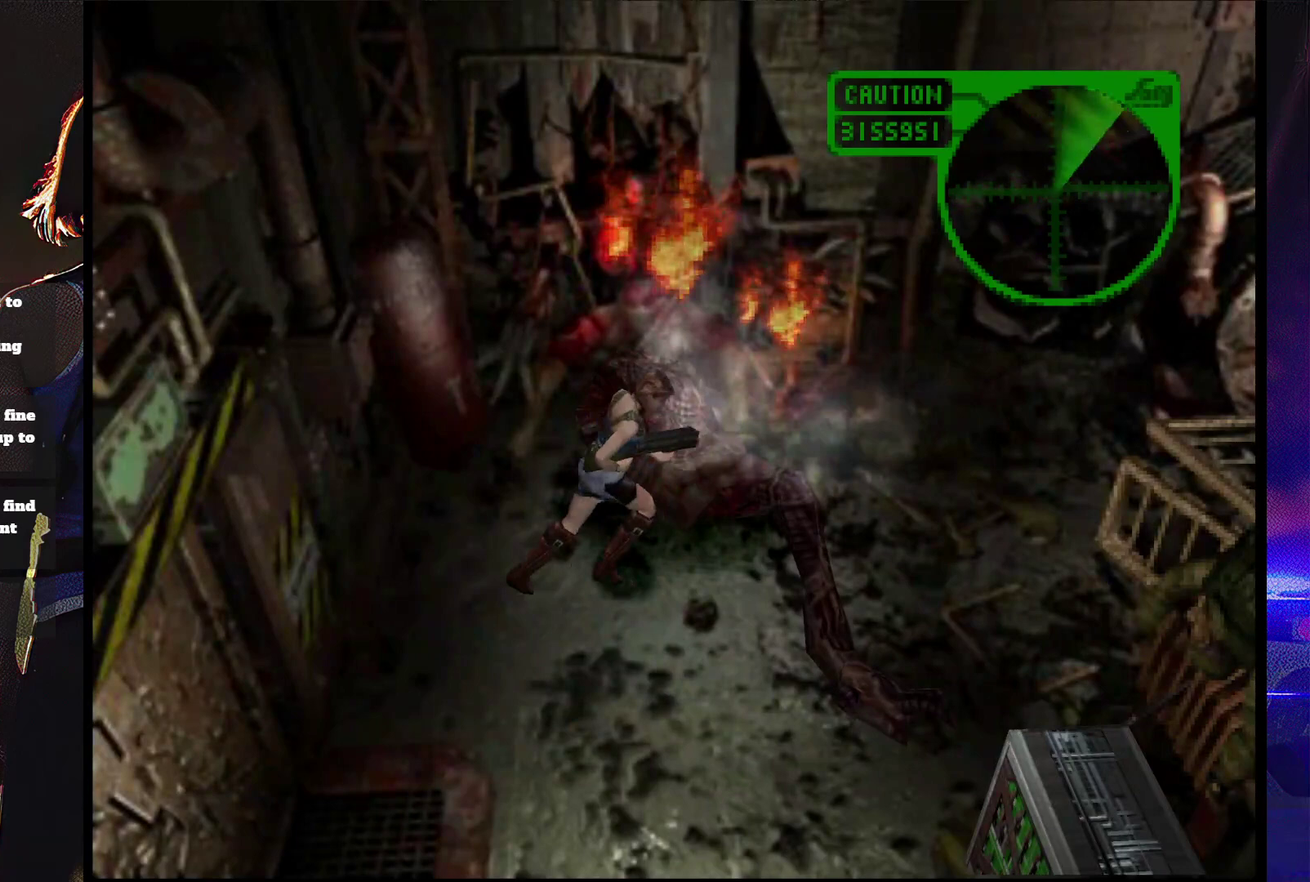
{"buttons": ["SQUARE", "DPAD_UP"], "events": [[33, "DPAD_UP", "down"], [233, "DPAD_RIGHT", "up"], [367, "DPAD_LEFT", "down"], [500, "DPAD_LEFT", "up"]]}
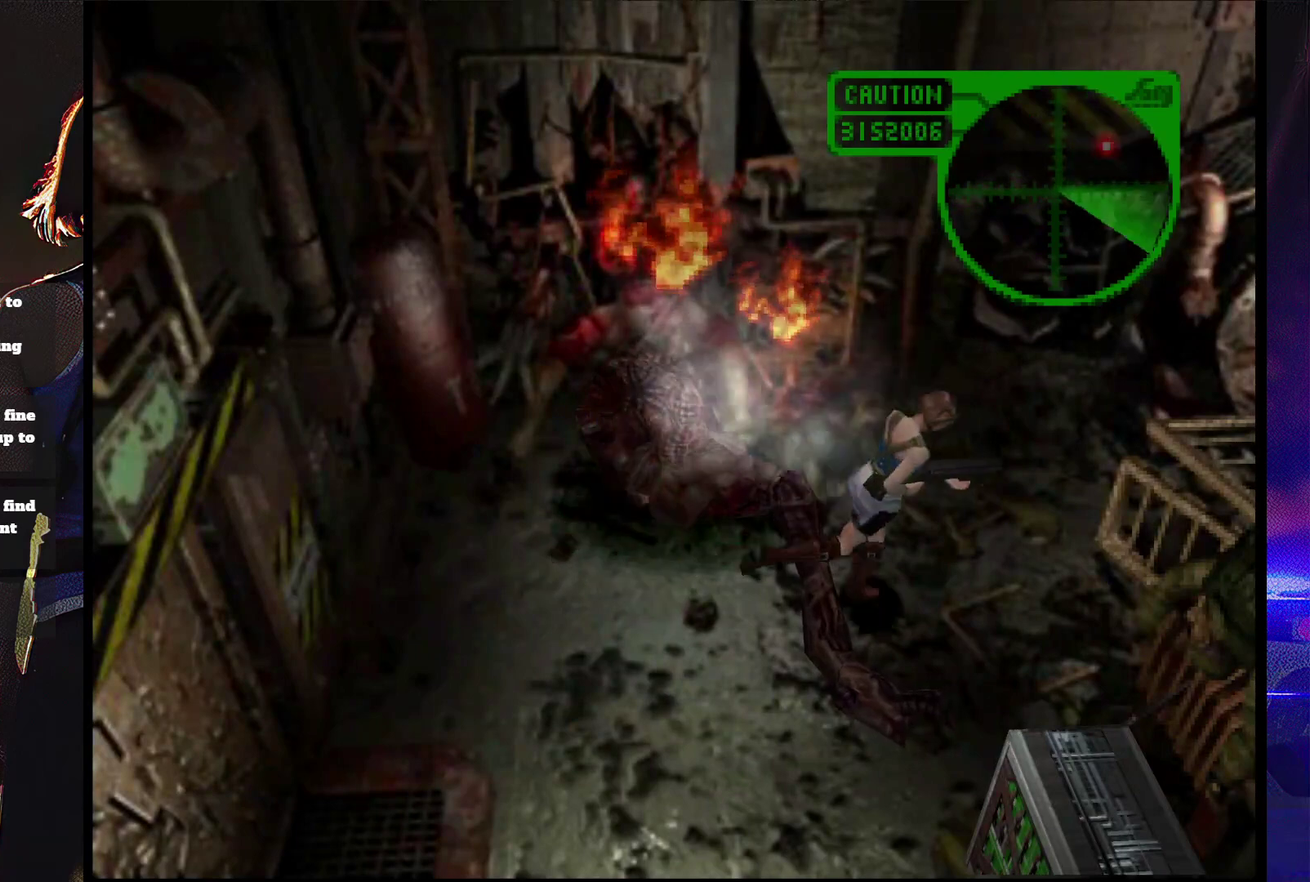
{"buttons": ["CIRCLE", "DPAD_UP", "DPAD_RIGHT"], "events": [[367, "DPAD_RIGHT", "down"], [367, "SQUARE", "up"], [400, "CIRCLE", "down"]]}
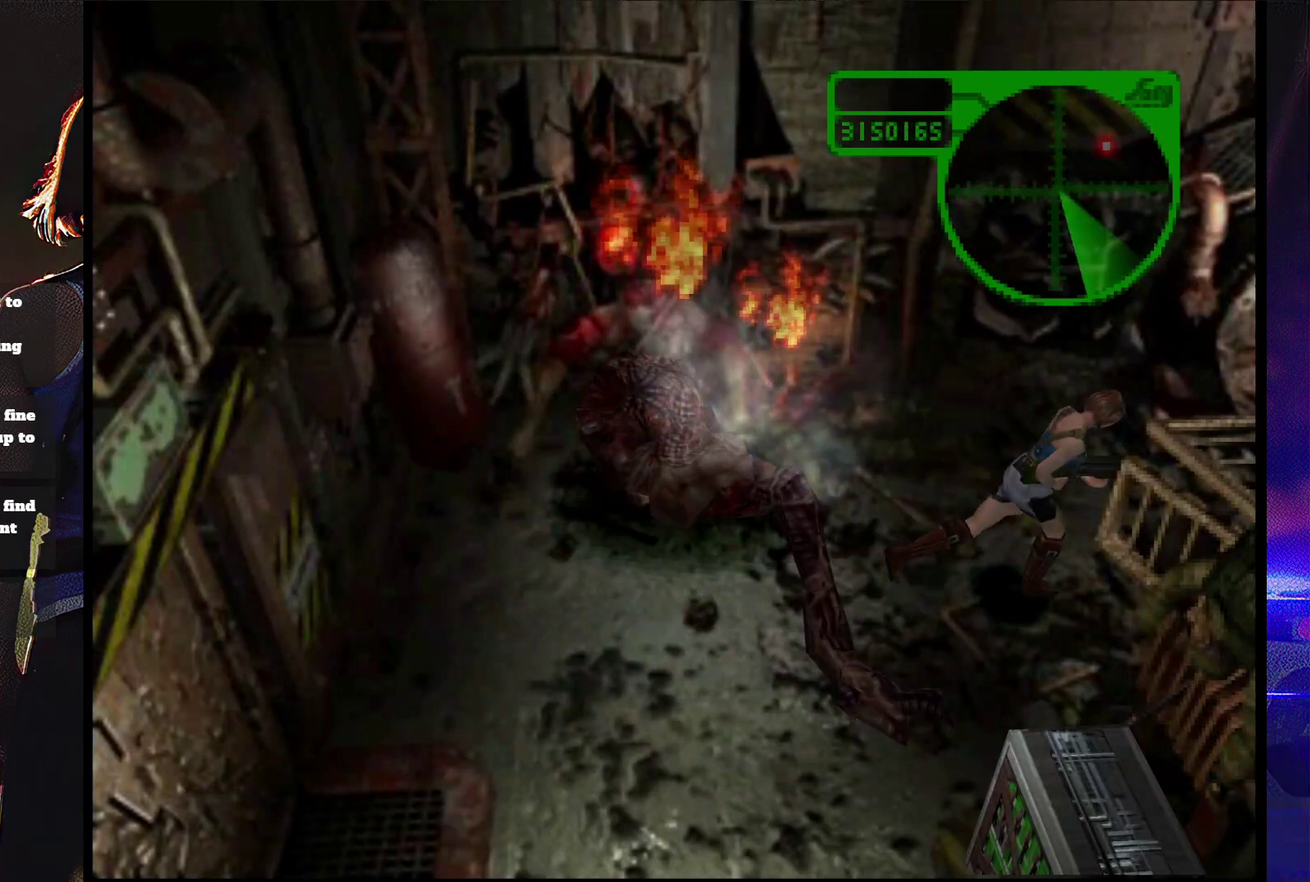
{"buttons": [], "events": [[67, "CIRCLE", "up"], [67, "DPAD_RIGHT", "up"], [67, "DPAD_UP", "up"], [133, "CIRCLE", "down"], [267, "CIRCLE", "up"]]}
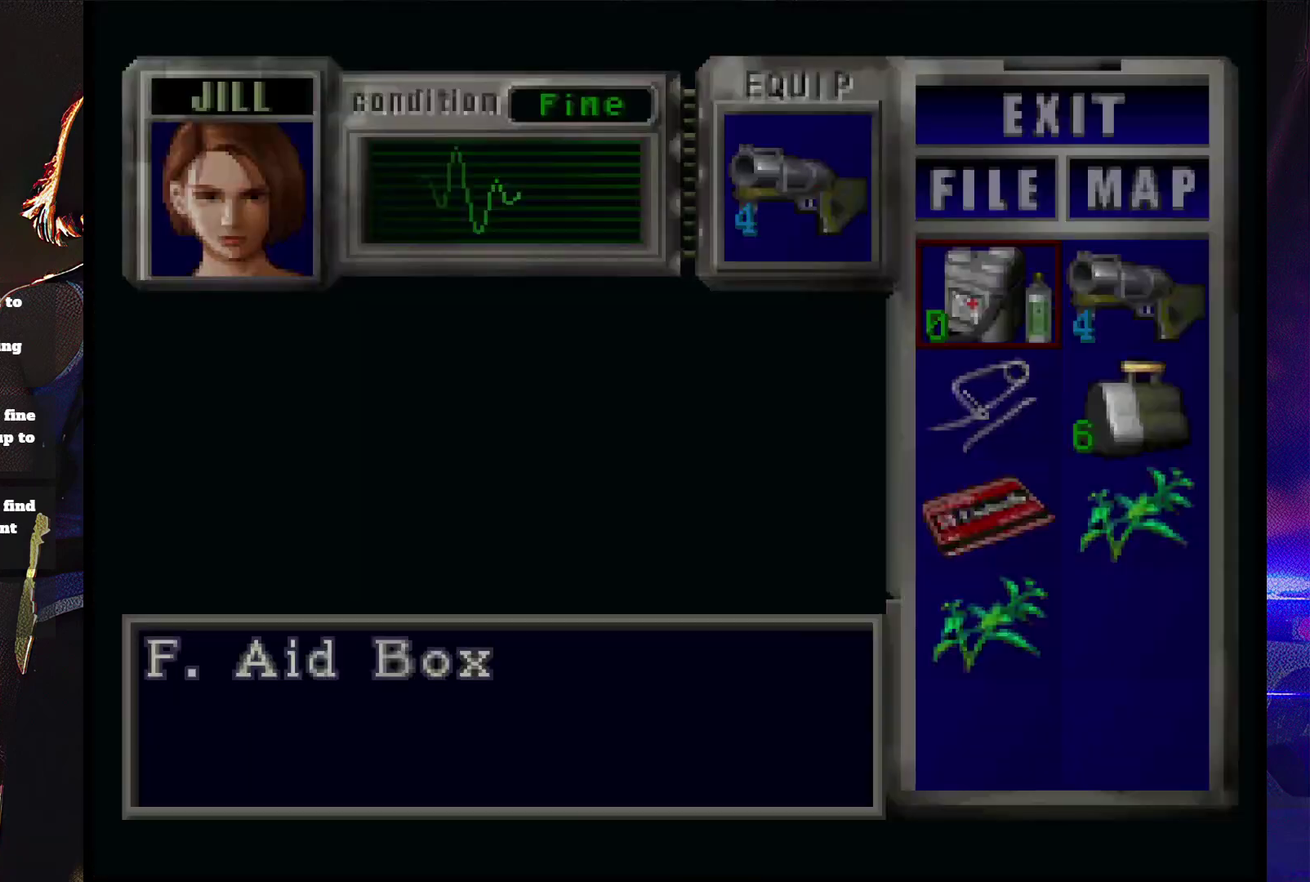
{"buttons": [], "events": [[133, "DPAD_RIGHT", "down"], [233, "DPAD_RIGHT", "up"], [267, "CROSS", "down"], [333, "CROSS", "up"], [400, "CROSS", "down"], [467, "CROSS", "up"]]}
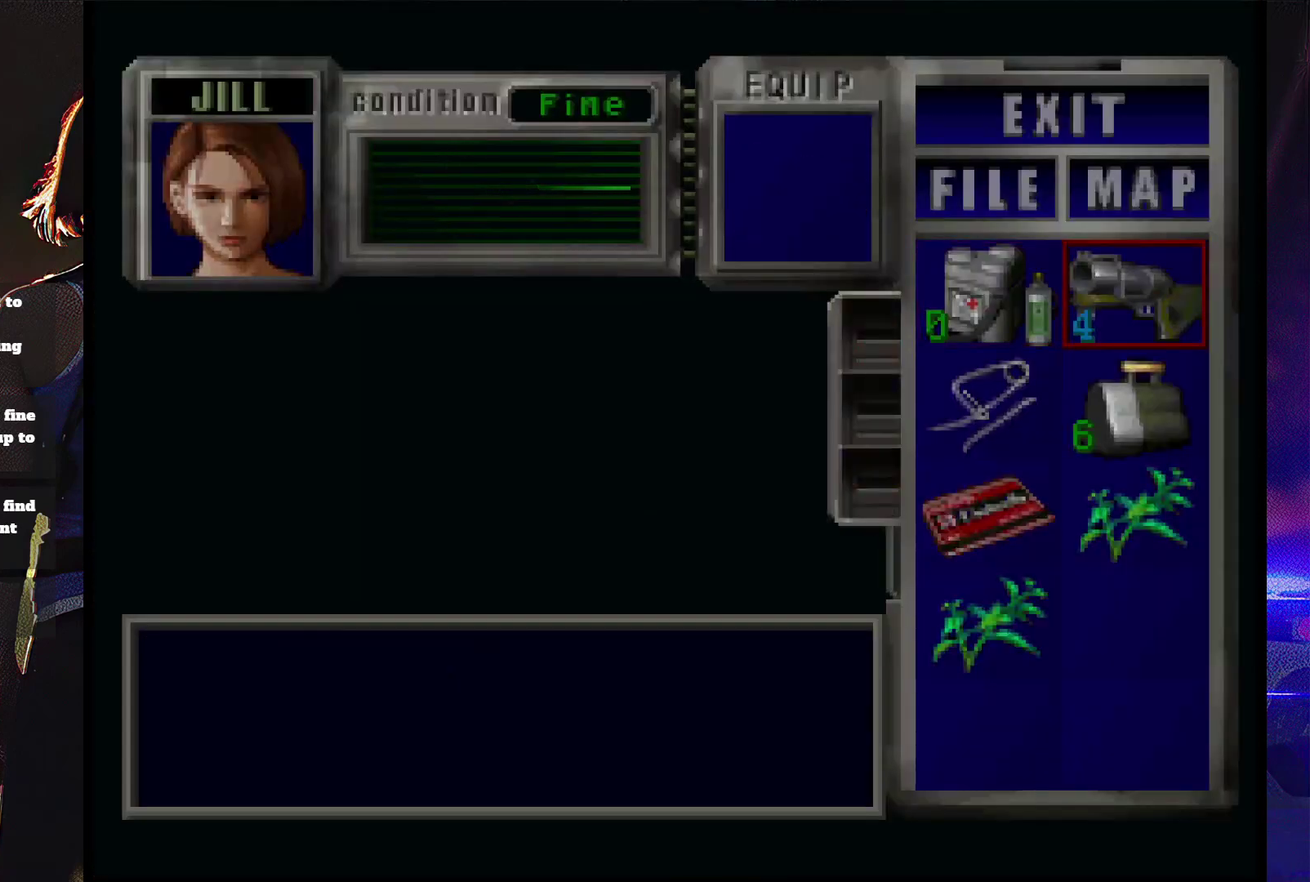
{"buttons": ["SQUARE", "DPAD_UP", "DPAD_RIGHT"], "events": [[100, "SQUARE", "down"], [300, "DPAD_UP", "down"], [367, "DPAD_RIGHT", "down"]]}
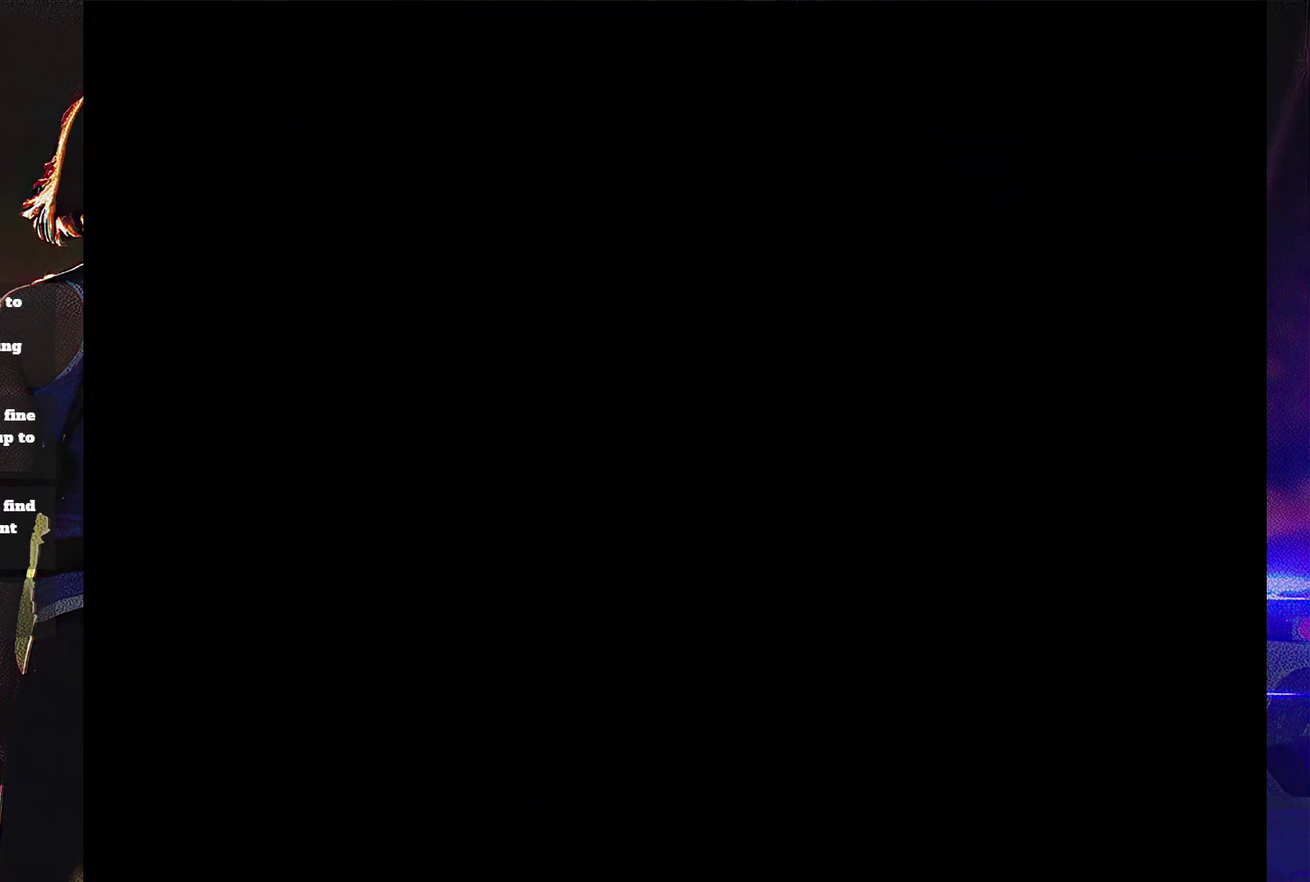
{"buttons": ["SQUARE", "DPAD_UP", "DPAD_RIGHT"], "events": [[133, "DPAD_RIGHT", "up"], [500, "DPAD_RIGHT", "down"]]}
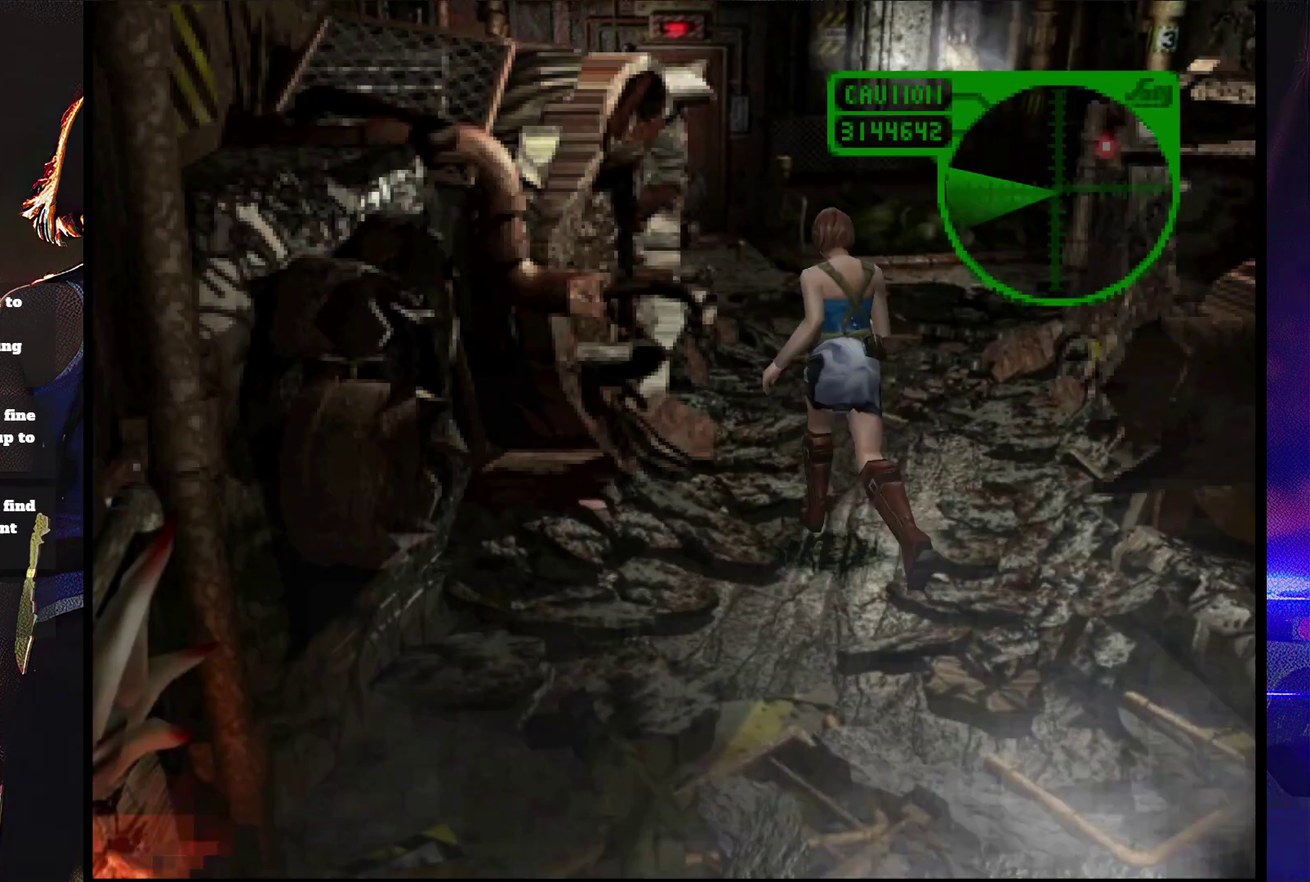
{"buttons": ["SQUARE", "DPAD_UP"], "events": [[167, "DPAD_RIGHT", "up"], [367, "DPAD_LEFT", "down"], [467, "DPAD_LEFT", "up"]]}
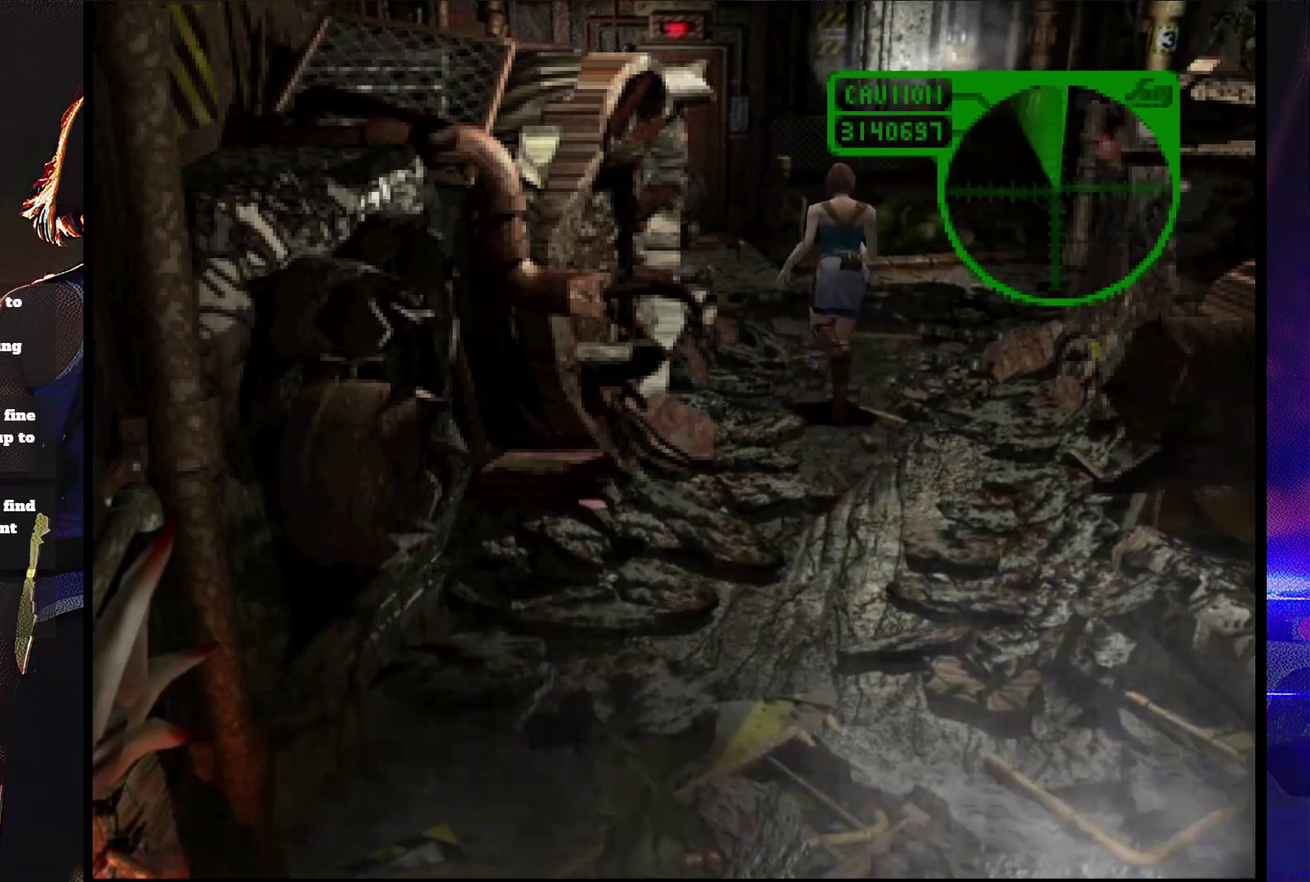
{"buttons": ["SQUARE", "DPAD_UP"], "events": []}
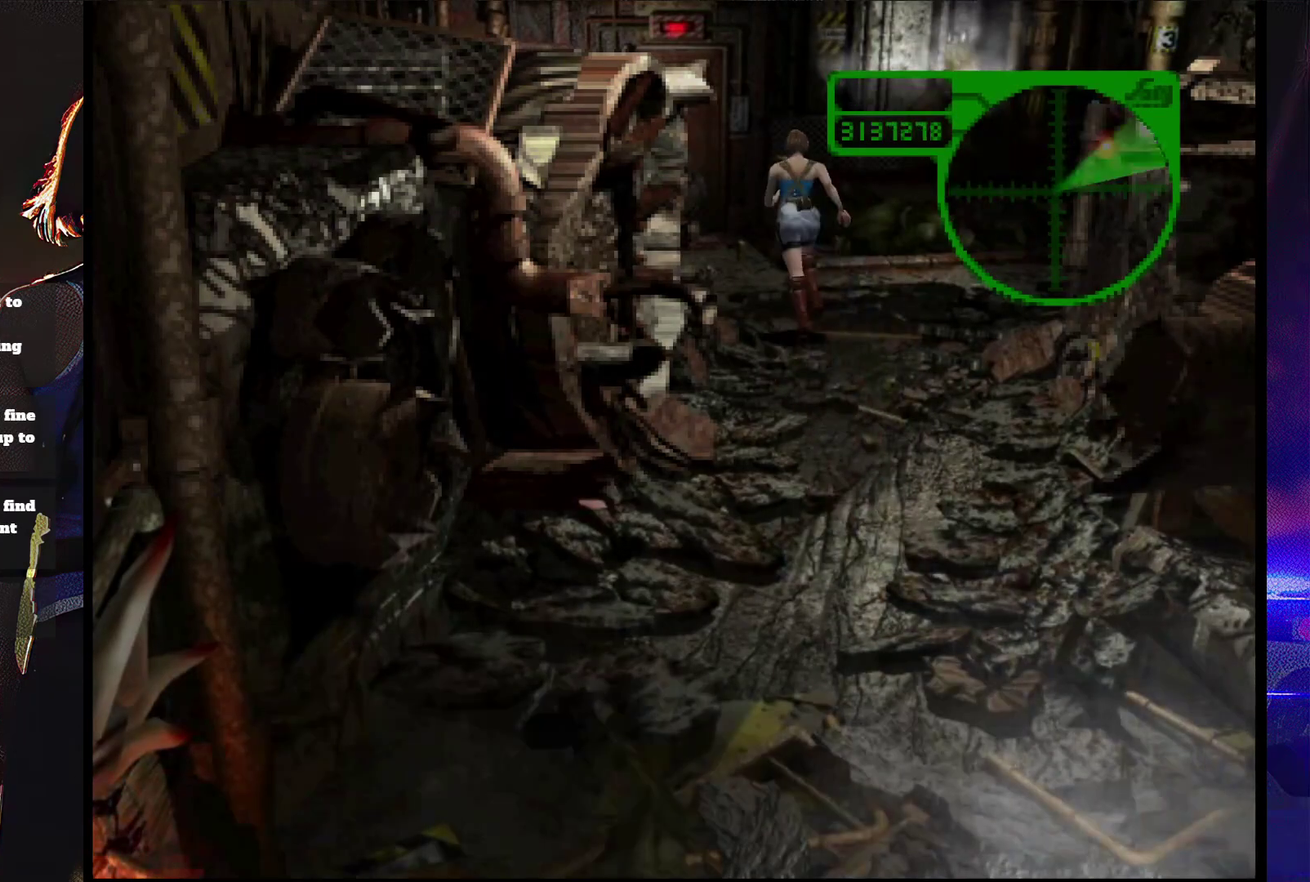
{"buttons": ["SQUARE", "DPAD_UP"], "events": [[167, "DPAD_LEFT", "down"], [233, "DPAD_LEFT", "up"]]}
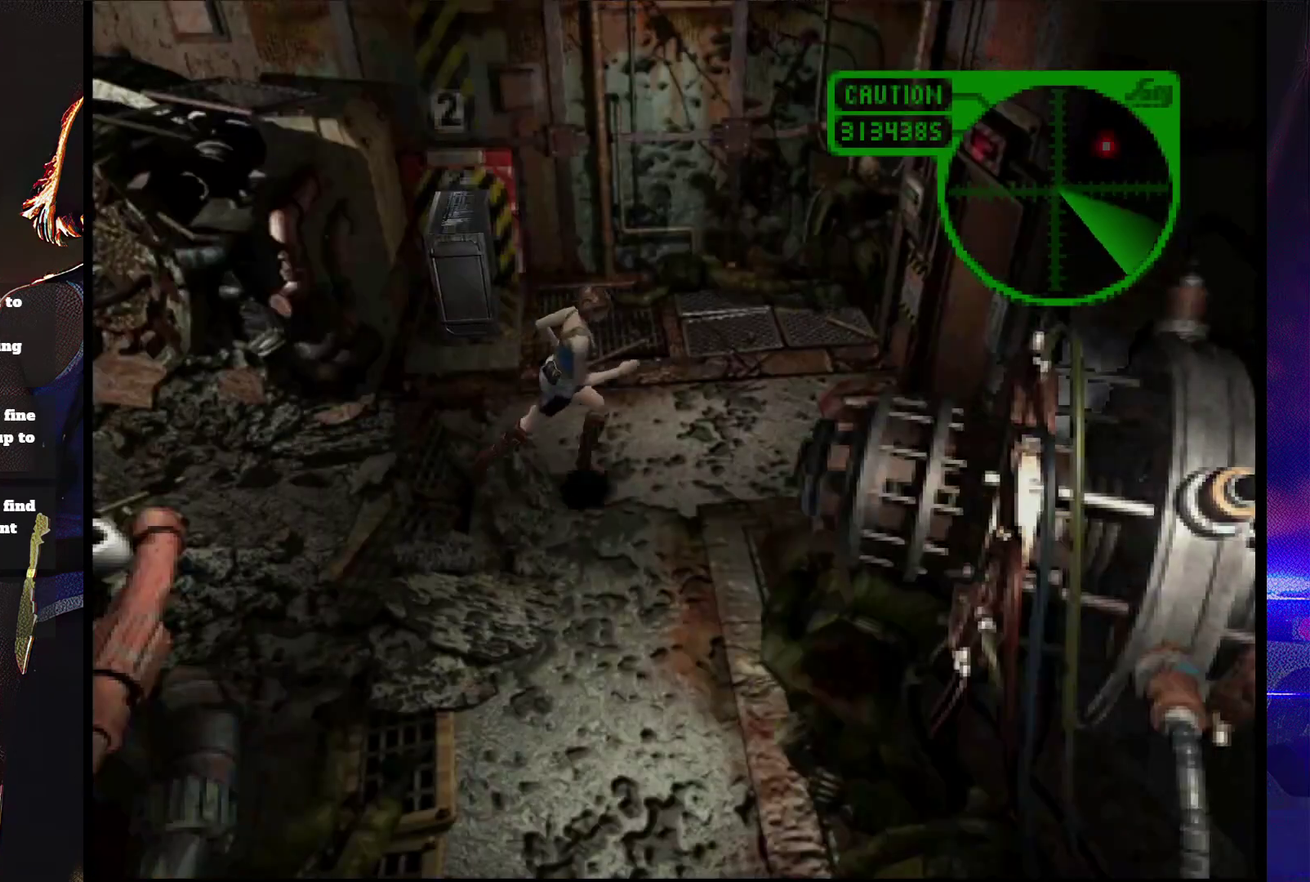
{"buttons": ["CROSS", "SQUARE", "DPAD_UP", "DPAD_RIGHT"], "events": [[67, "DPAD_LEFT", "down"], [267, "DPAD_LEFT", "up"], [400, "DPAD_RIGHT", "down"], [500, "CROSS", "down"]]}
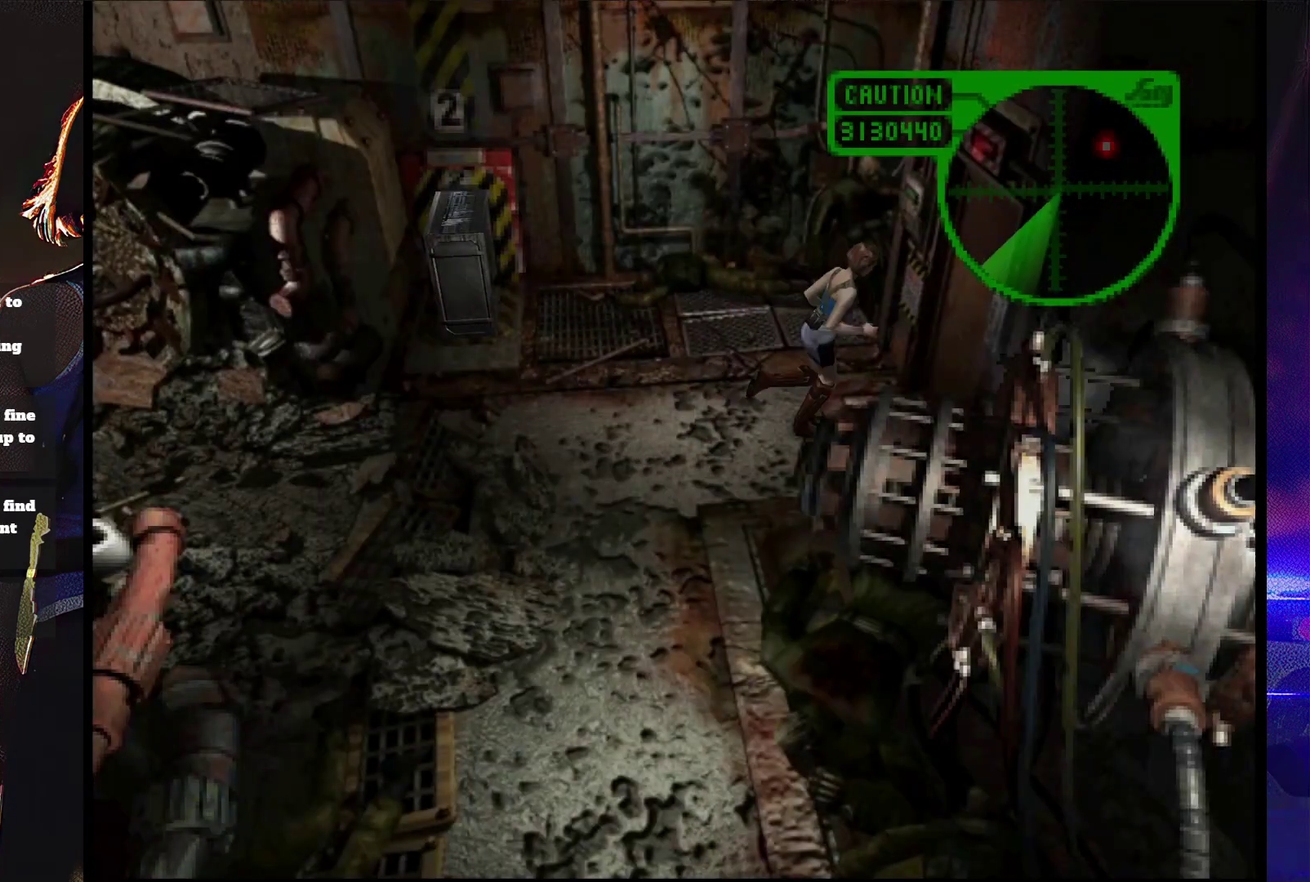
{"buttons": ["SQUARE", "DPAD_UP"], "events": [[67, "DPAD_RIGHT", "up"], [133, "CROSS", "up"], [167, "DPAD_RIGHT", "down"], [200, "CROSS", "down"], [300, "DPAD_RIGHT", "up"], [467, "CROSS", "up"]]}
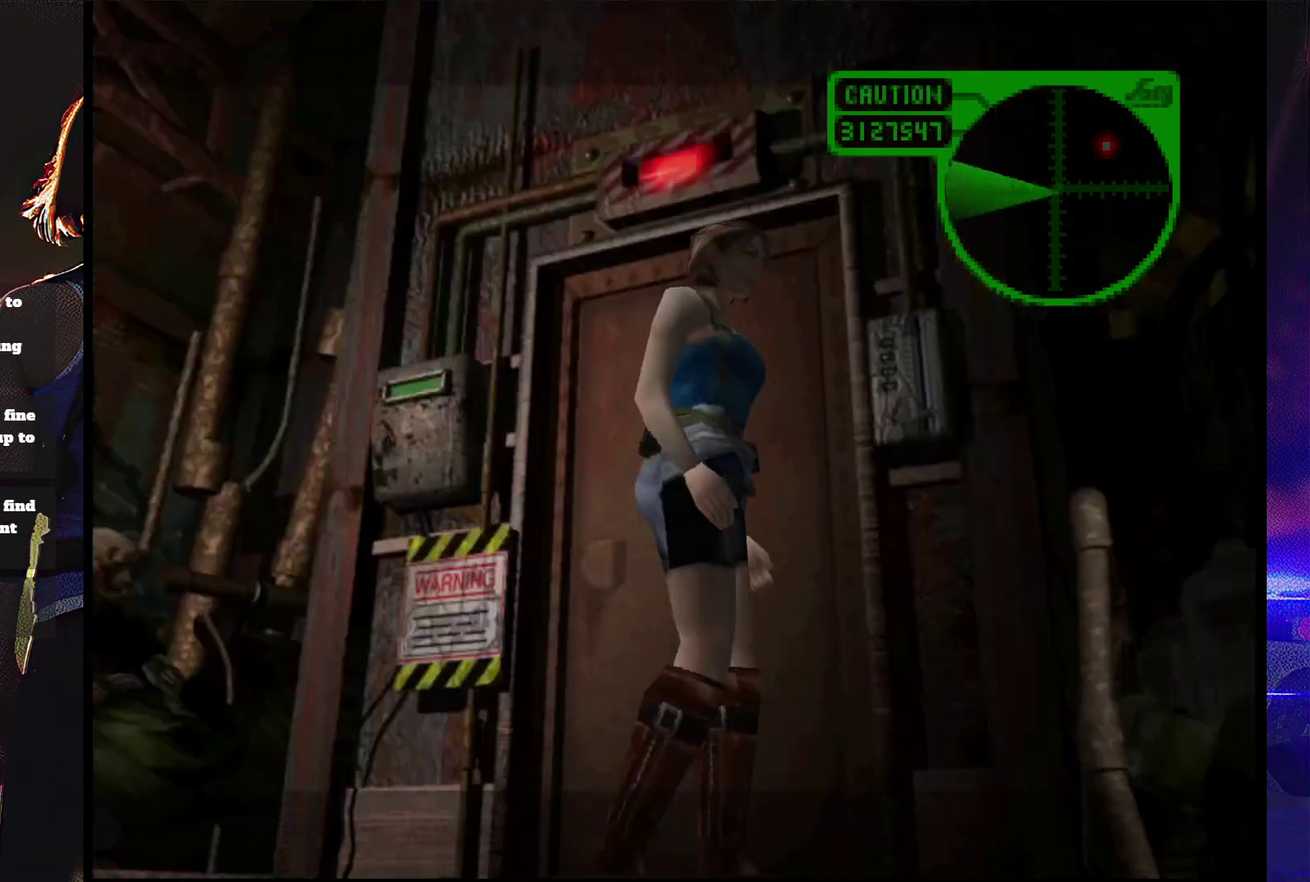
{"buttons": [], "events": [[33, "CROSS", "down"], [100, "DPAD_UP", "up"], [167, "CROSS", "up"], [300, "SQUARE", "up"]]}
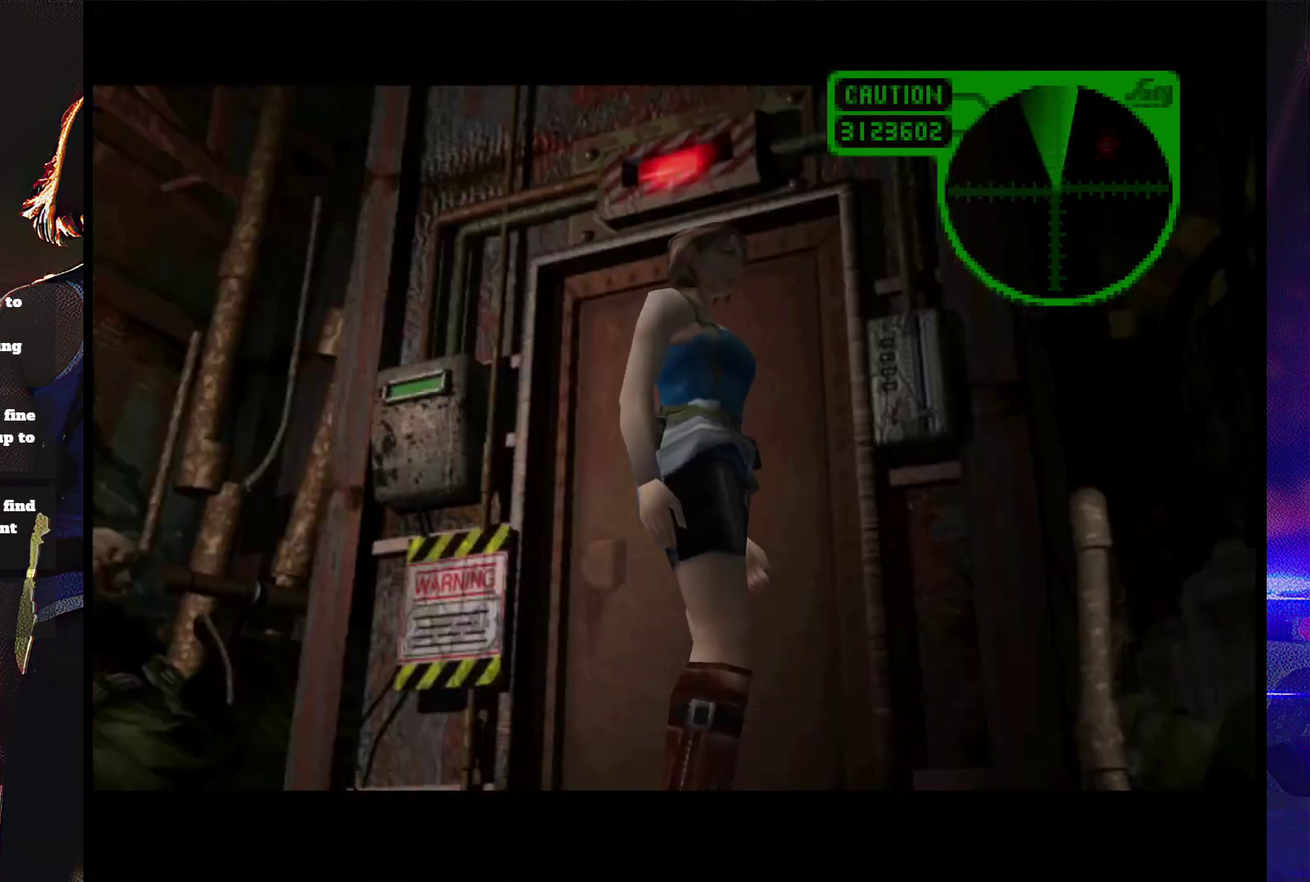
{"buttons": [], "events": []}
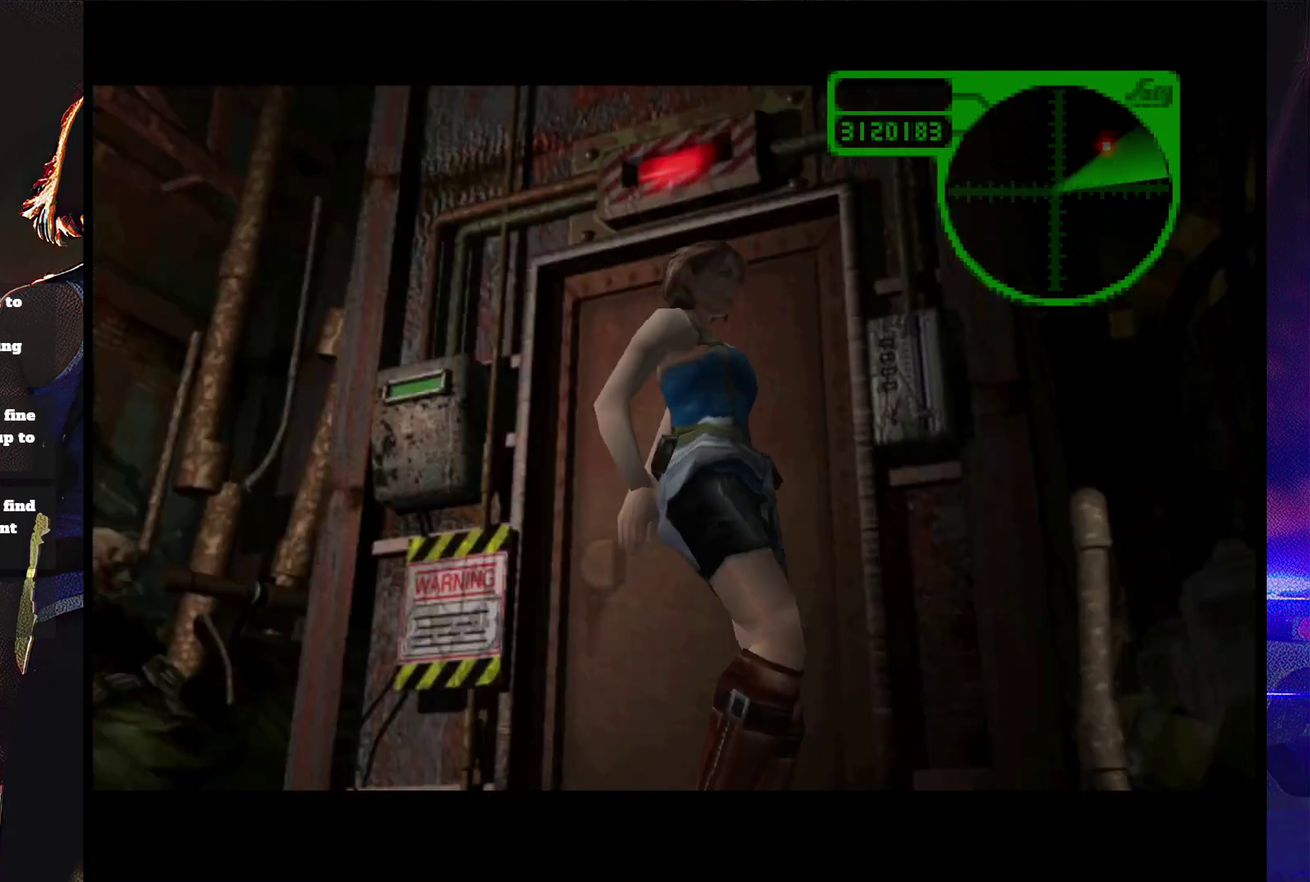
{"buttons": ["DPAD_DOWN"], "events": [[233, "DPAD_DOWN", "down"], [367, "DPAD_DOWN", "up"], [467, "DPAD_DOWN", "down"]]}
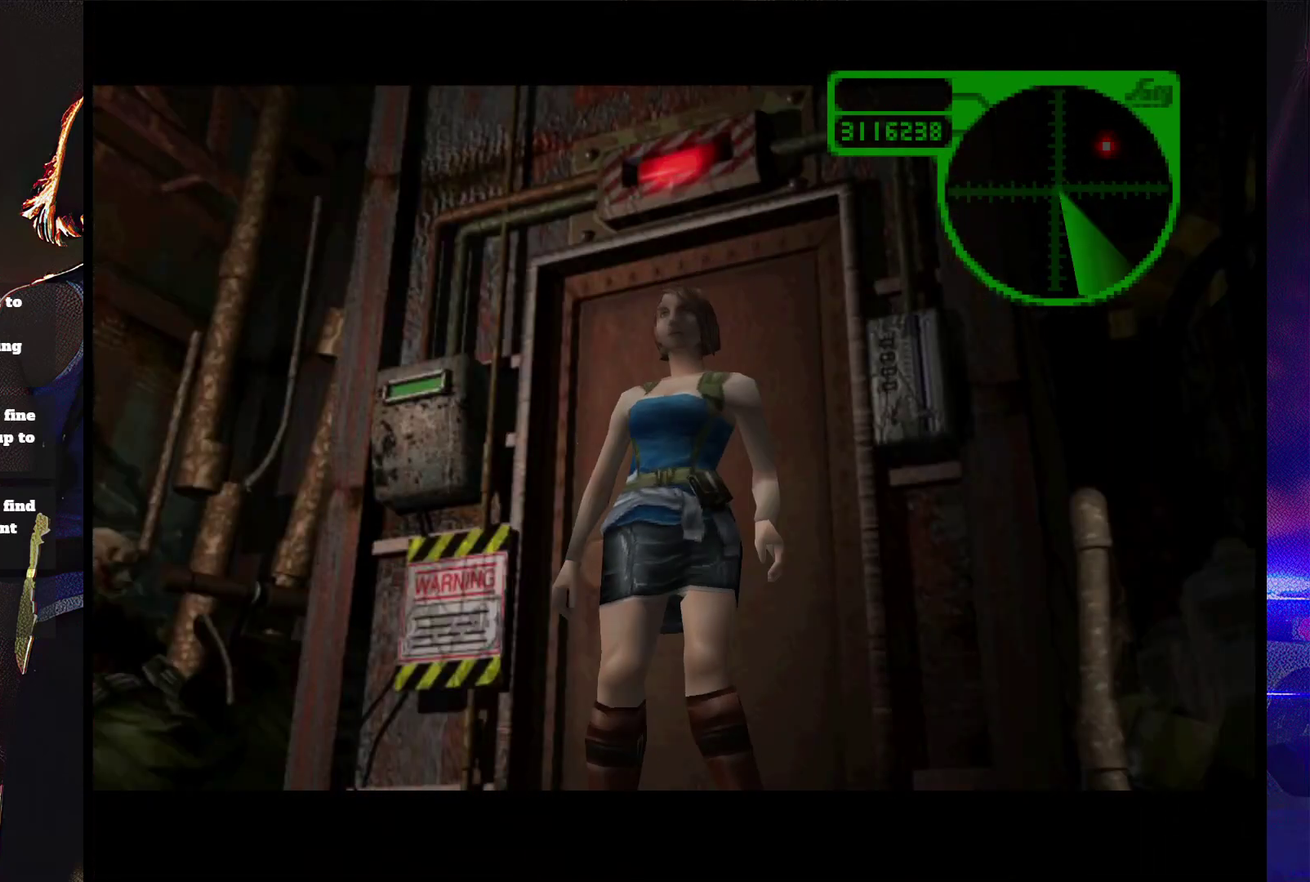
{"buttons": ["DPAD_DOWN"], "events": [[67, "DPAD_DOWN", "up"], [133, "DPAD_DOWN", "down"], [233, "DPAD_DOWN", "up"], [333, "DPAD_DOWN", "down"], [433, "DPAD_DOWN", "up"], [500, "DPAD_DOWN", "down"]]}
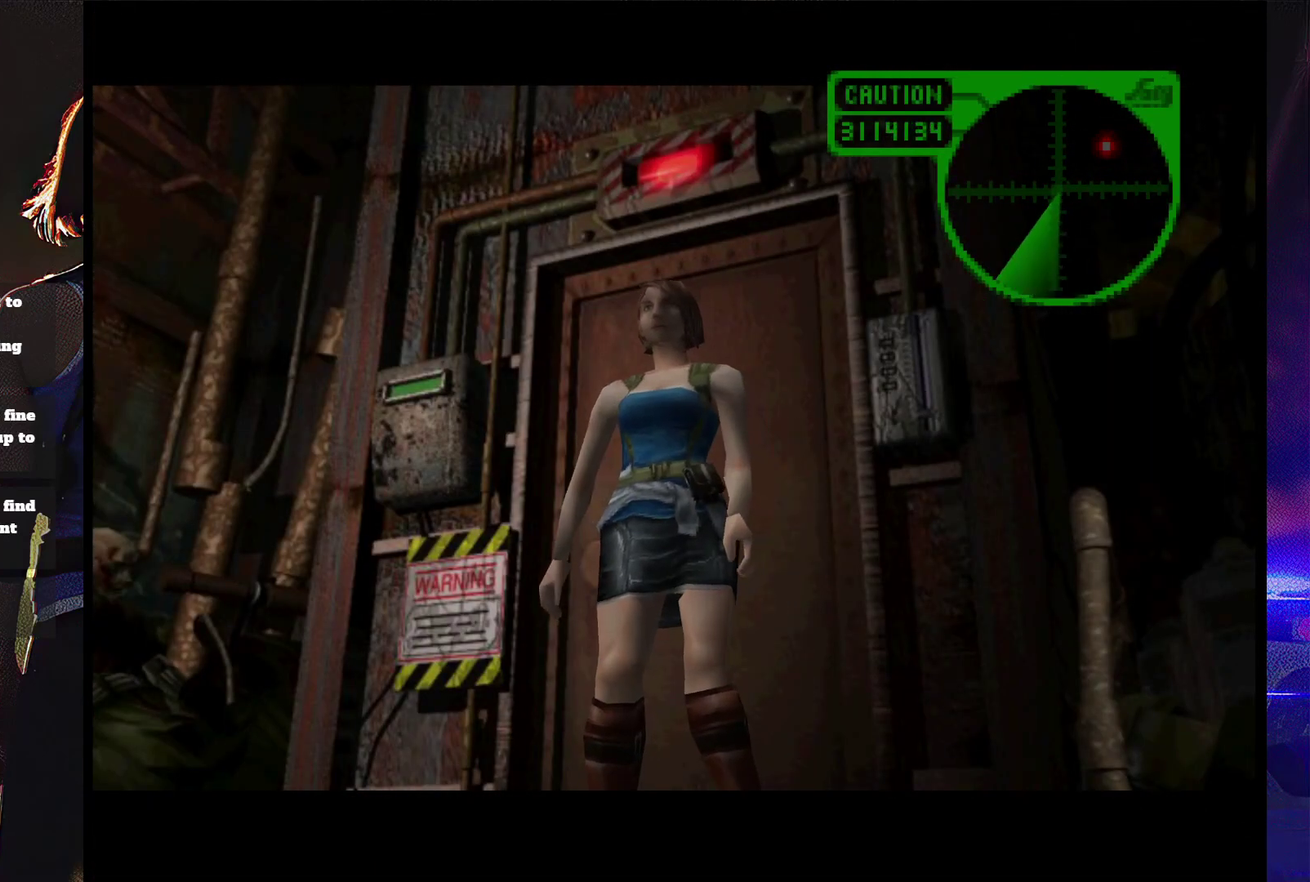
{"buttons": [], "events": [[100, "DPAD_DOWN", "up"], [200, "DPAD_DOWN", "down"], [300, "DPAD_DOWN", "up"], [400, "DPAD_DOWN", "down"], [500, "DPAD_DOWN", "up"]]}